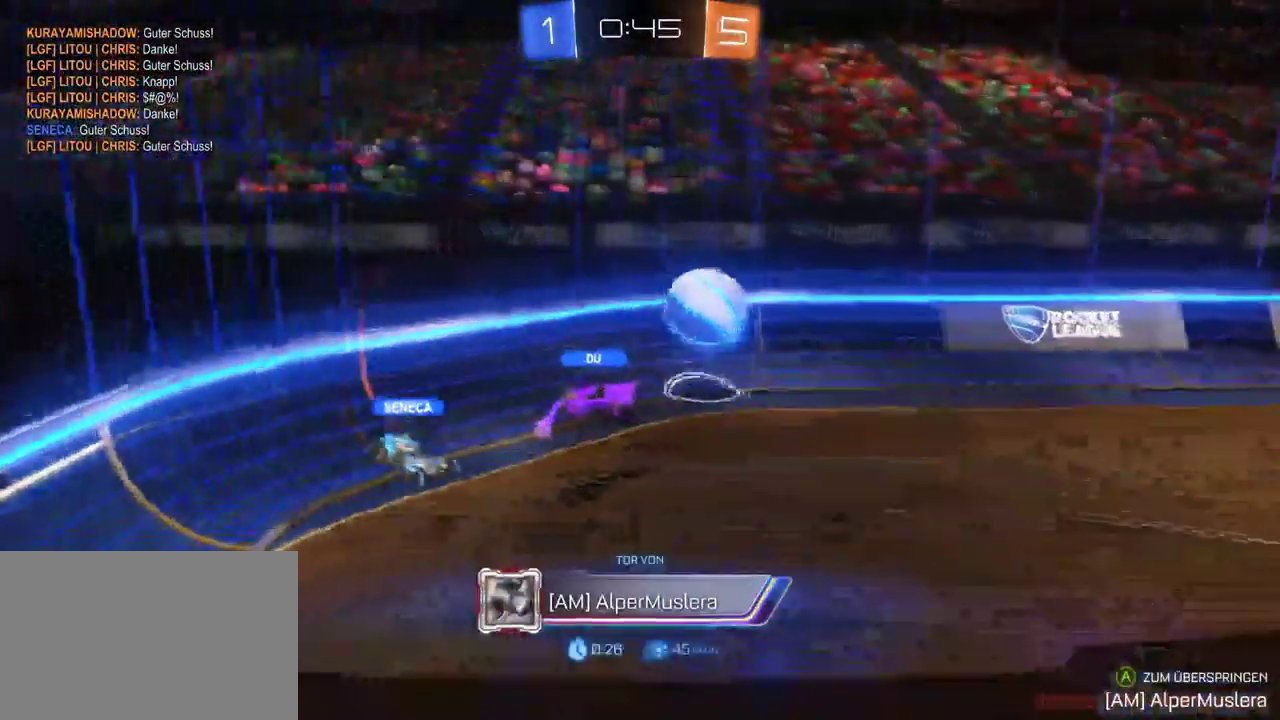
Gameplay with a controller (PlayStation layout); each line is a JSON object with the inputs held at the frame after it. "events" lists button and stick changes between this image and that frame as [ms after this image, input, new state], when the widget could be followed in between. This document gives stick clicks only as held states, not as events. Not read: L1.
{"buttons": [], "left_stick": "center", "right_stick": "center", "events": []}
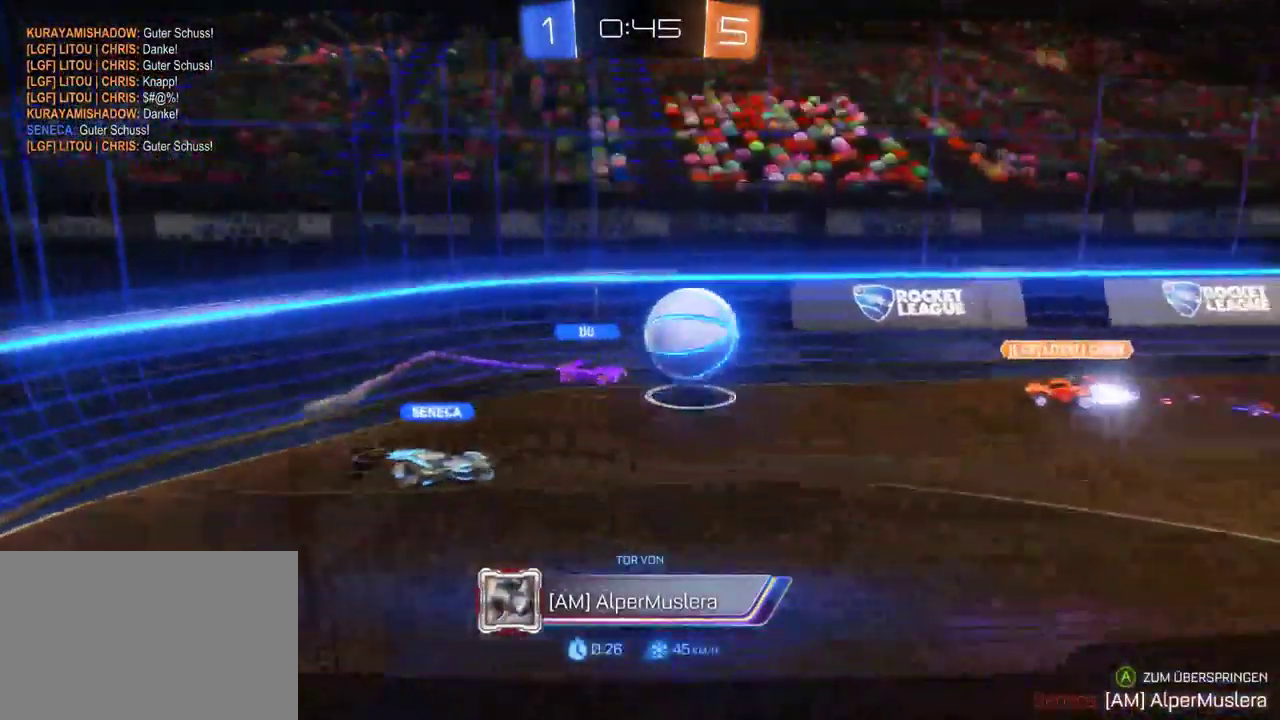
{"buttons": [], "left_stick": "center", "right_stick": "center", "events": []}
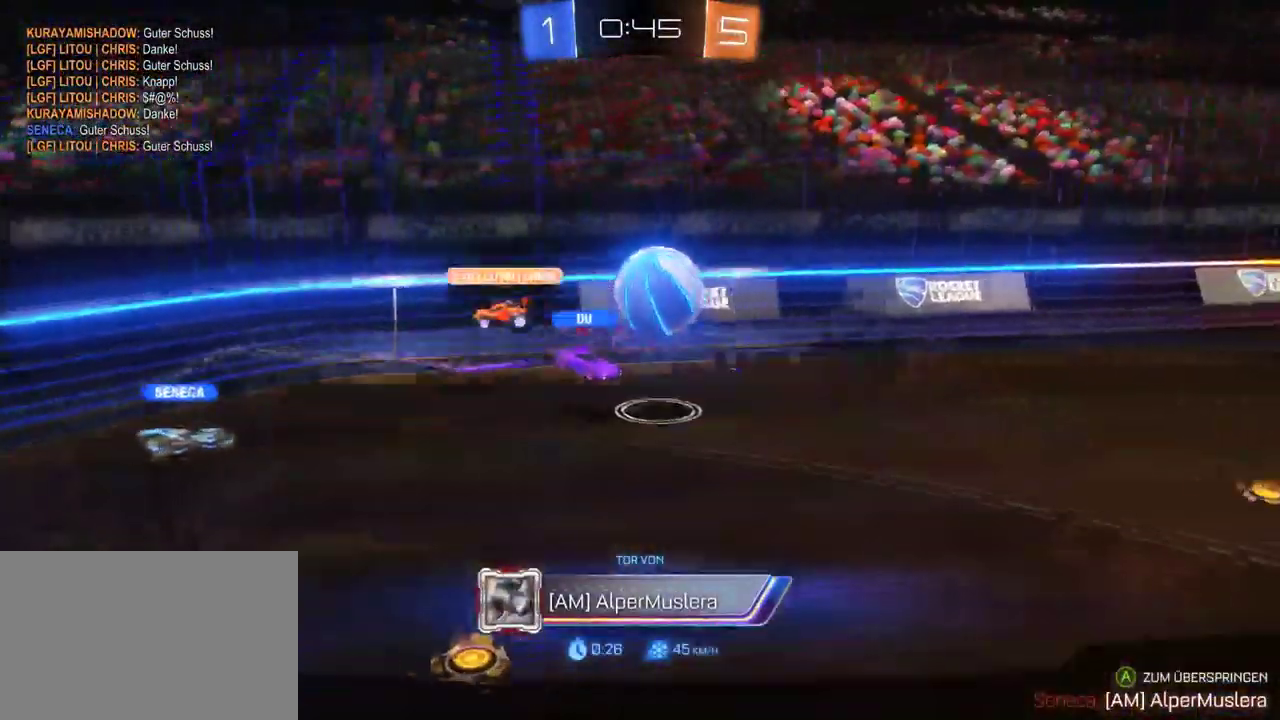
{"buttons": [], "left_stick": "center", "right_stick": "center", "events": []}
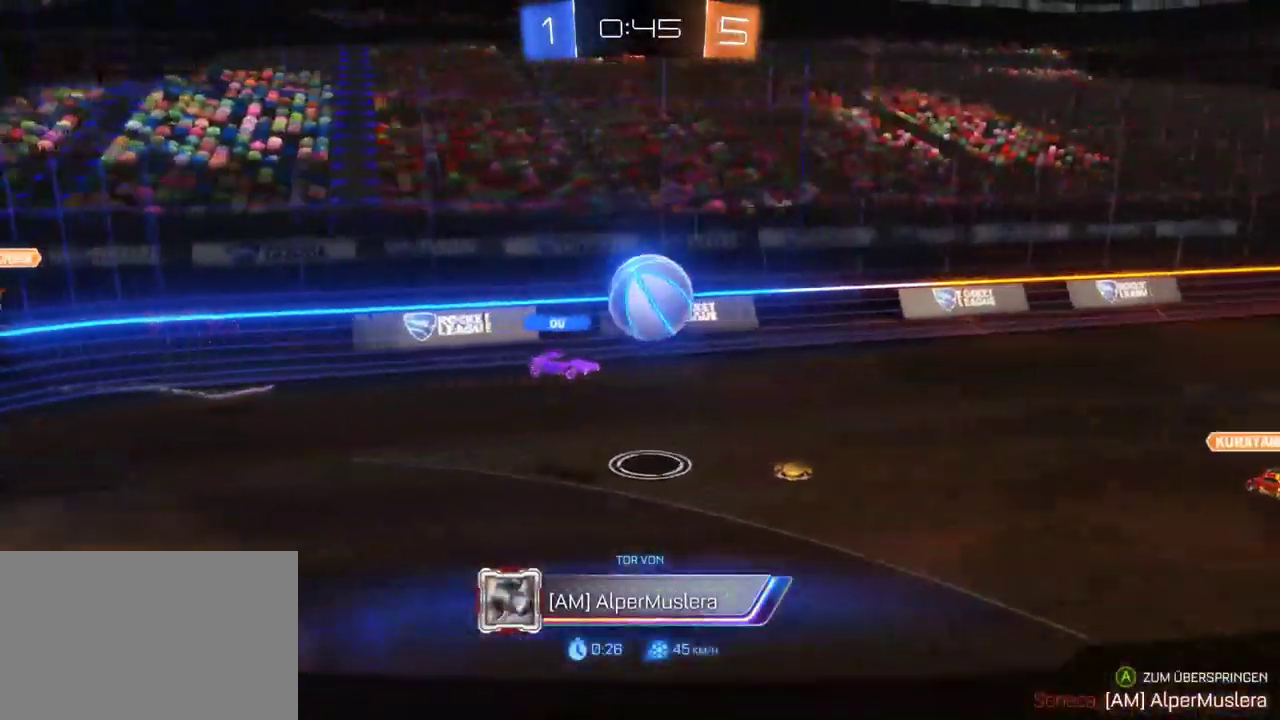
{"buttons": [], "left_stick": "center", "right_stick": "center", "events": []}
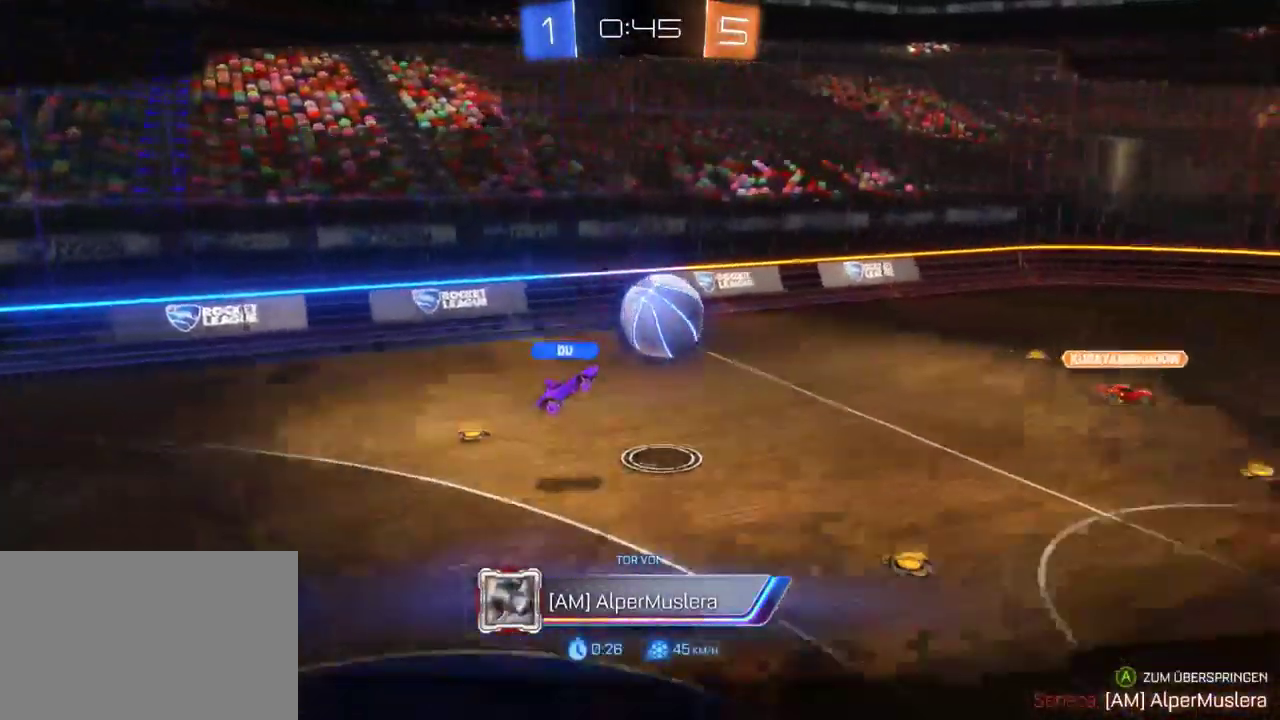
{"buttons": [], "left_stick": "center", "right_stick": "center", "events": []}
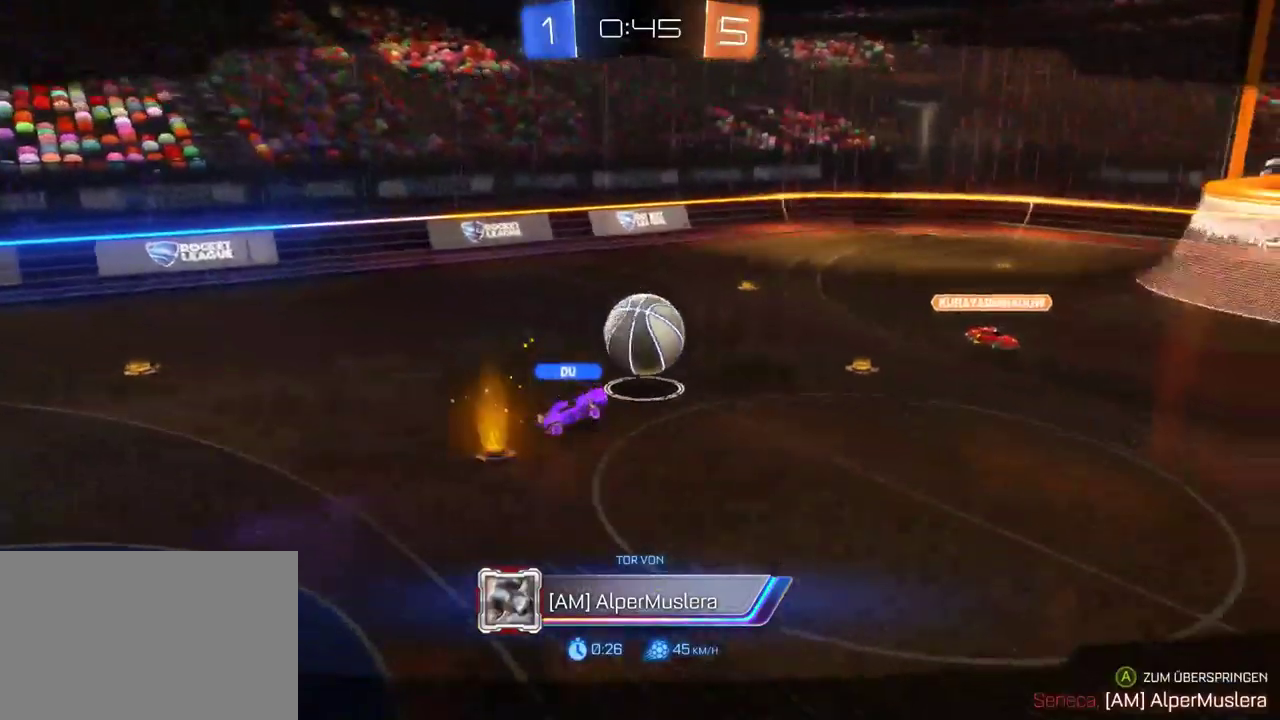
{"buttons": [], "left_stick": "center", "right_stick": "center", "events": []}
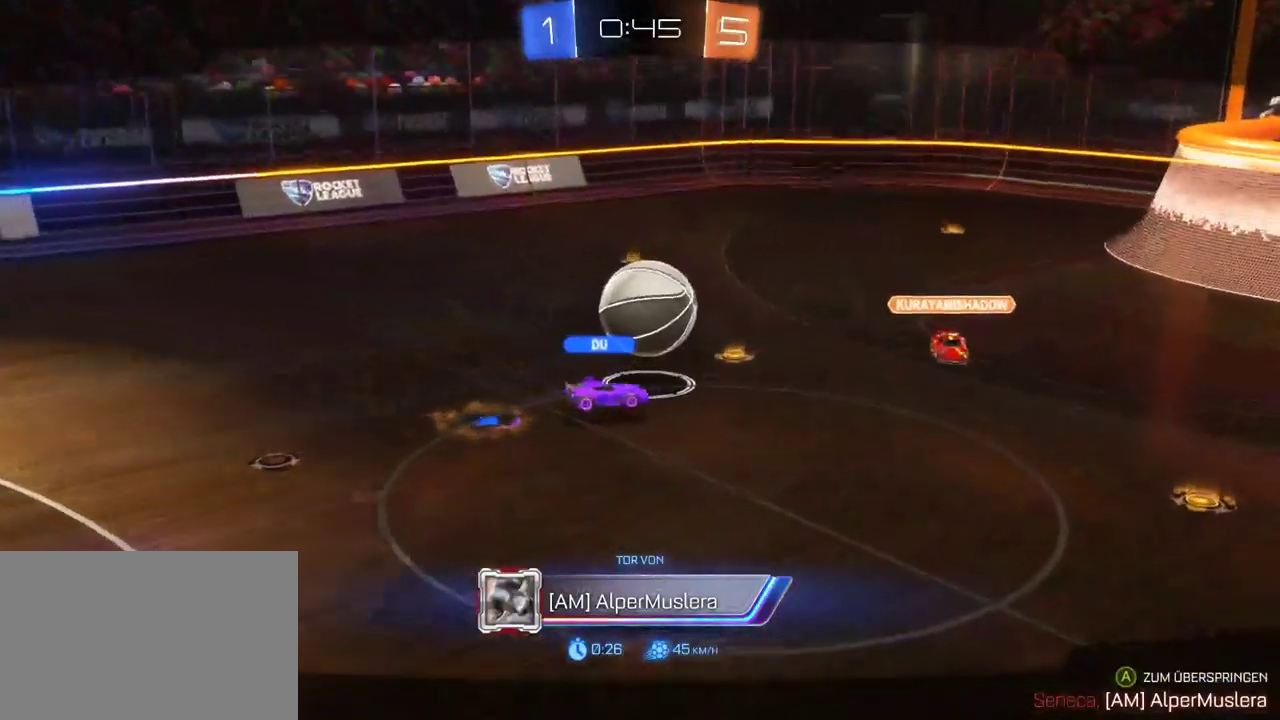
{"buttons": ["CROSS"], "left_stick": "center", "right_stick": "center", "events": [[483, "CROSS", "down"]]}
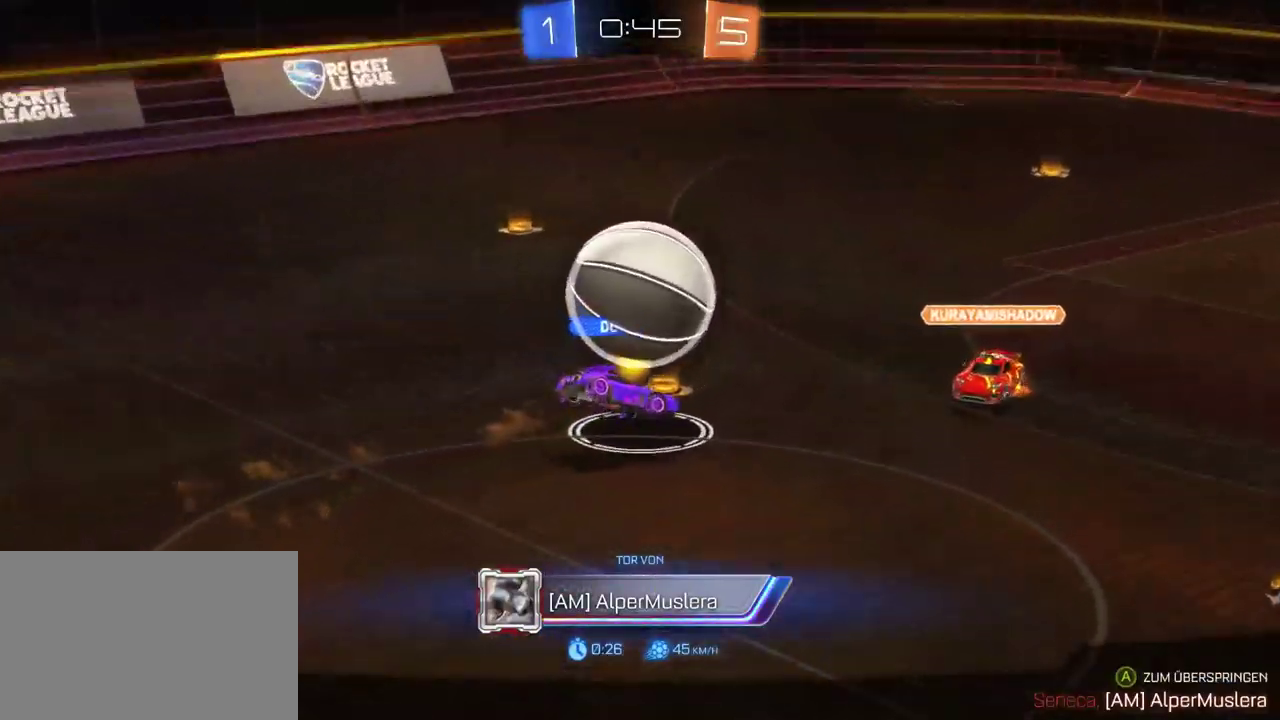
{"buttons": [], "left_stick": "center", "right_stick": "center", "events": [[67, "CROSS", "up"]]}
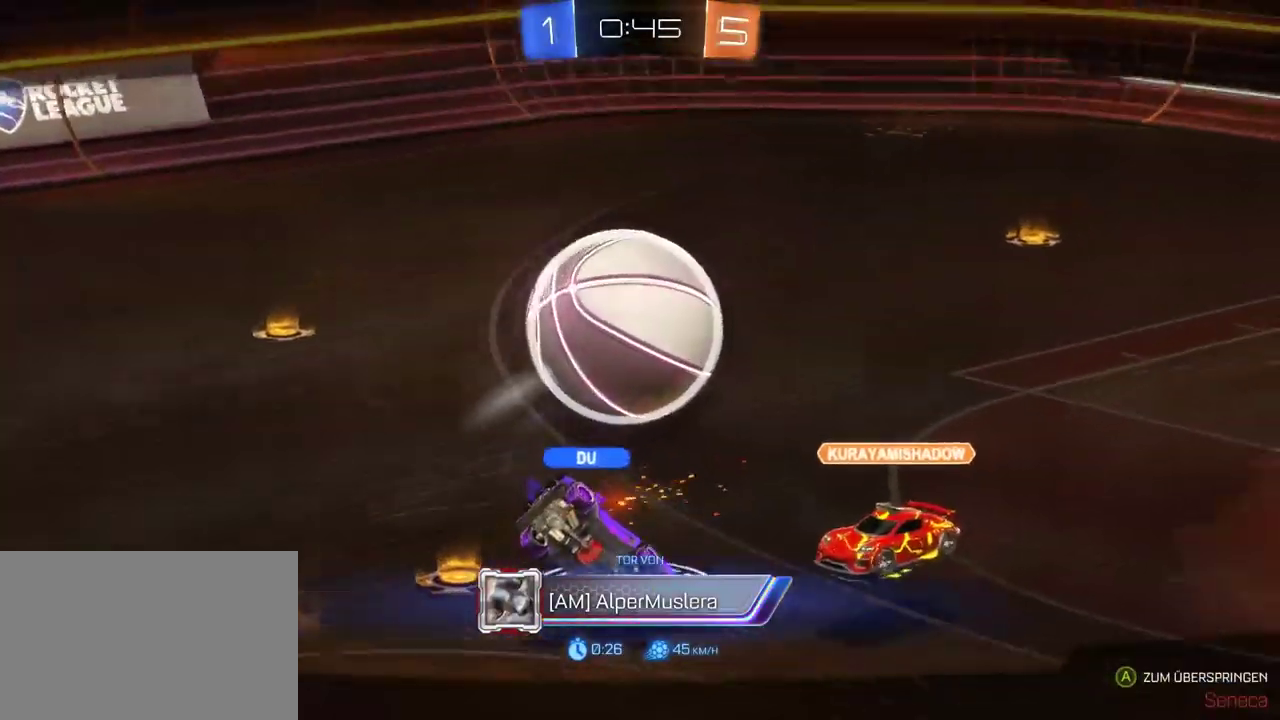
{"buttons": ["R2"], "left_stick": "center", "right_stick": "center", "events": [[117, "R2", "down"]]}
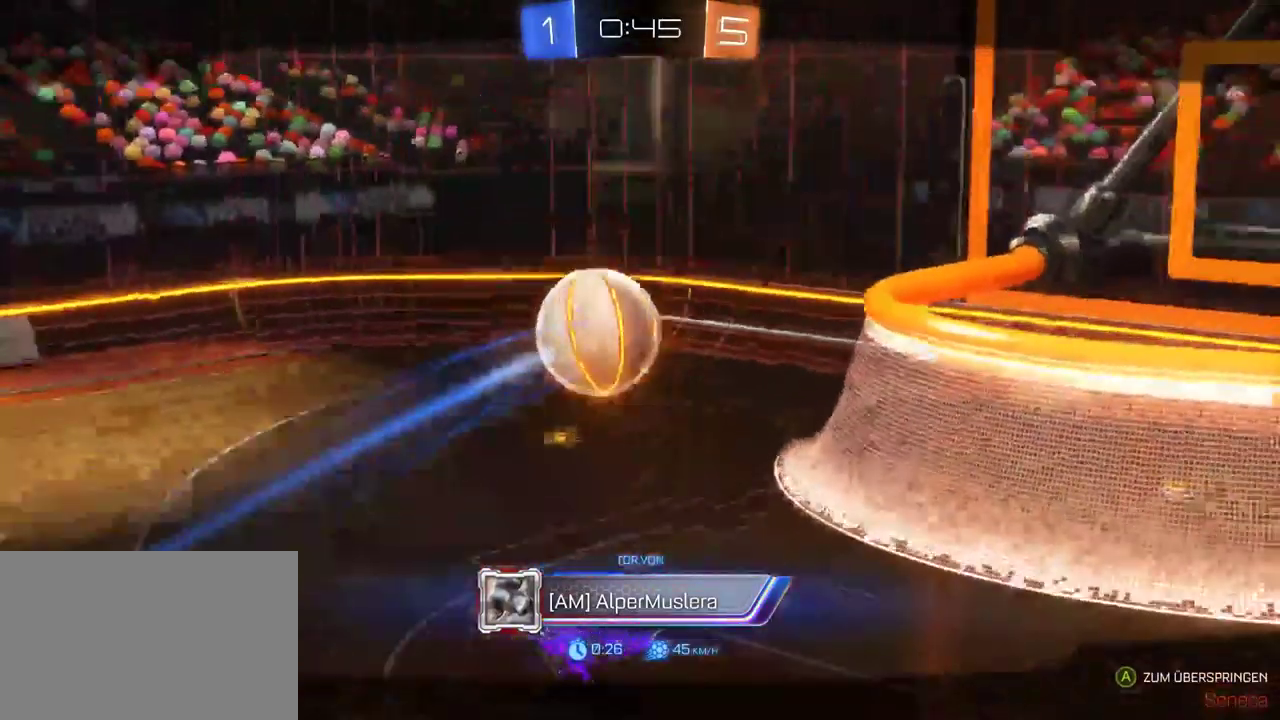
{"buttons": ["R2", "SELECT"], "left_stick": "center", "right_stick": "center", "events": [[433, "SELECT", "down"]]}
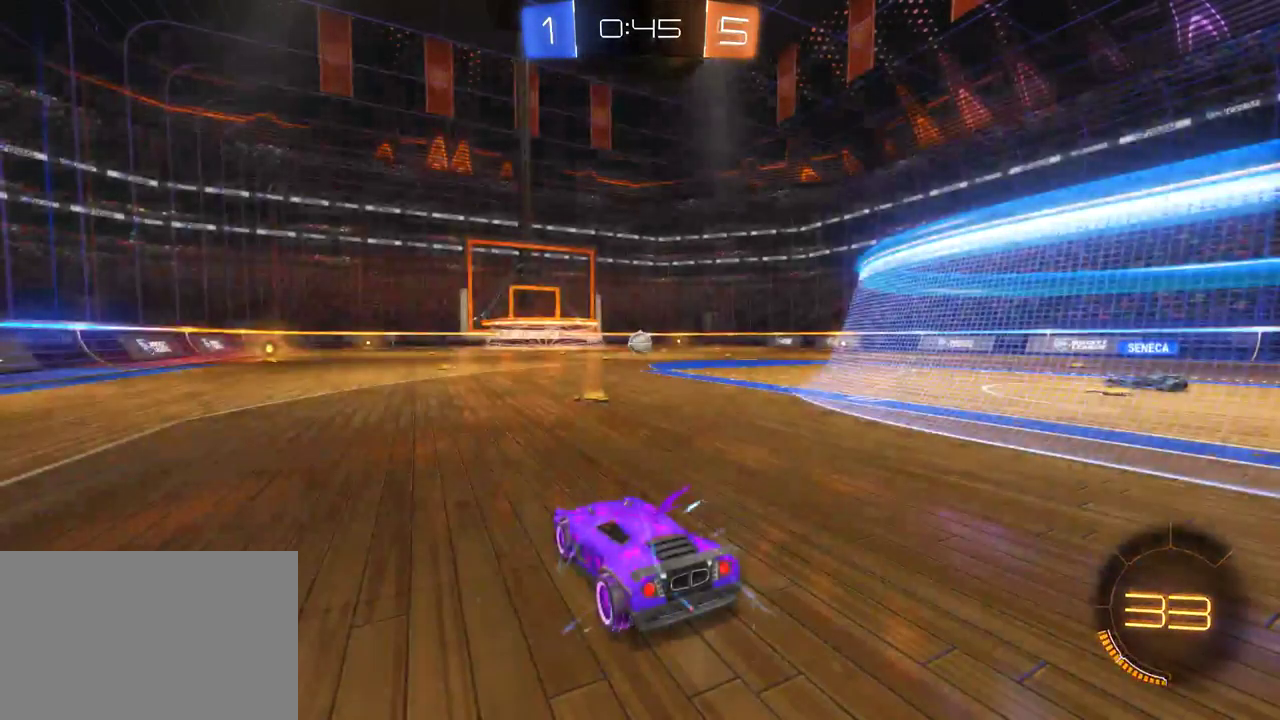
{"buttons": ["R2"], "left_stick": "left", "right_stick": "center", "events": [[33, "SELECT", "up"], [350, "left_stick", "left"]]}
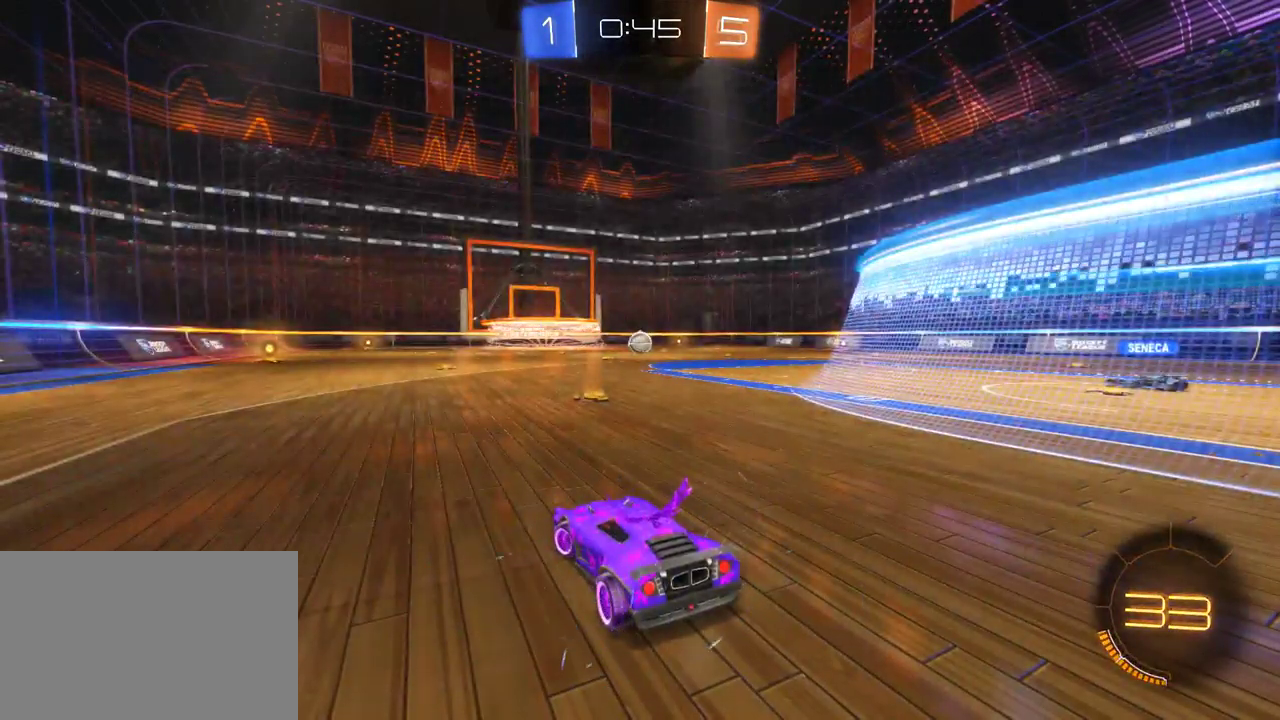
{"buttons": ["R2"], "left_stick": "left", "right_stick": "center", "events": [[50, "SQUARE", "down"], [317, "SQUARE", "up"]]}